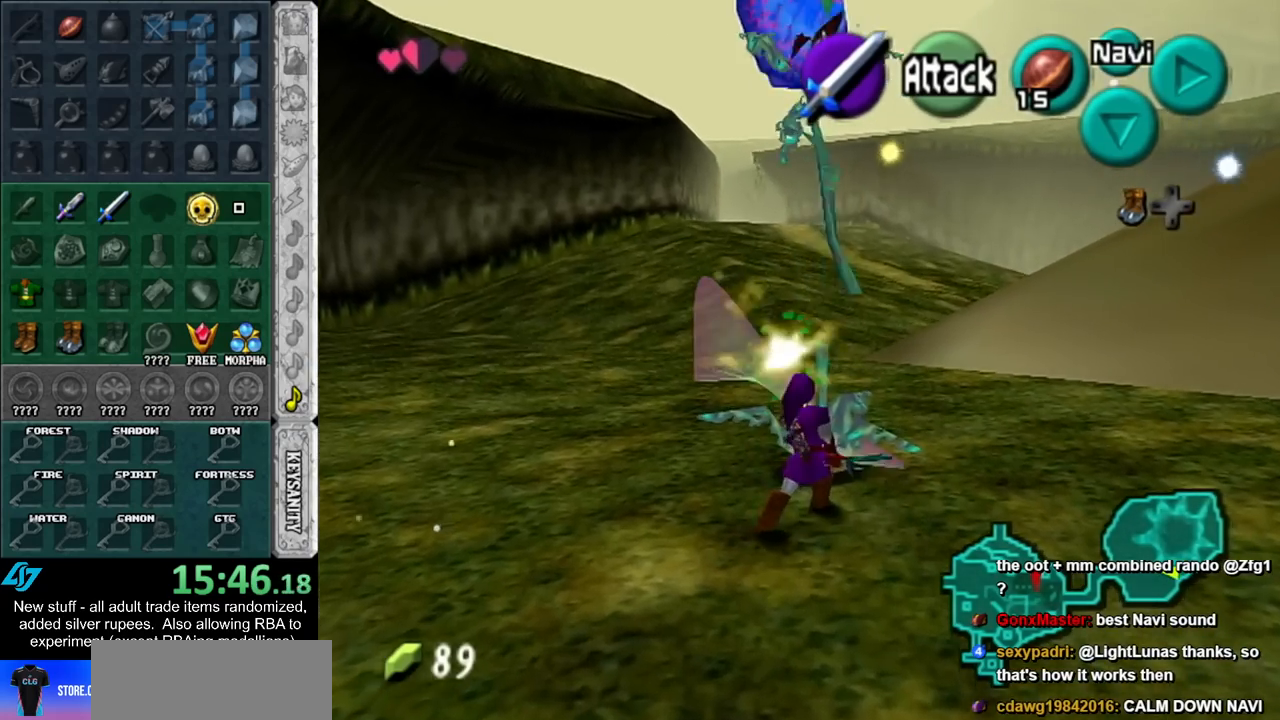
Gameplay with a controller (Nintendo layout); each line is a JSON object with the inputs held at the frame after it. "events" lists button and stick changes between this image and that frame as [ms after this image, input, new state], when the widget could be followed in between. Not read: L3 R3.
{"buttons": [], "left_stick": "up-left", "right_stick": "center", "events": [[183, "left_stick", "up-left"]]}
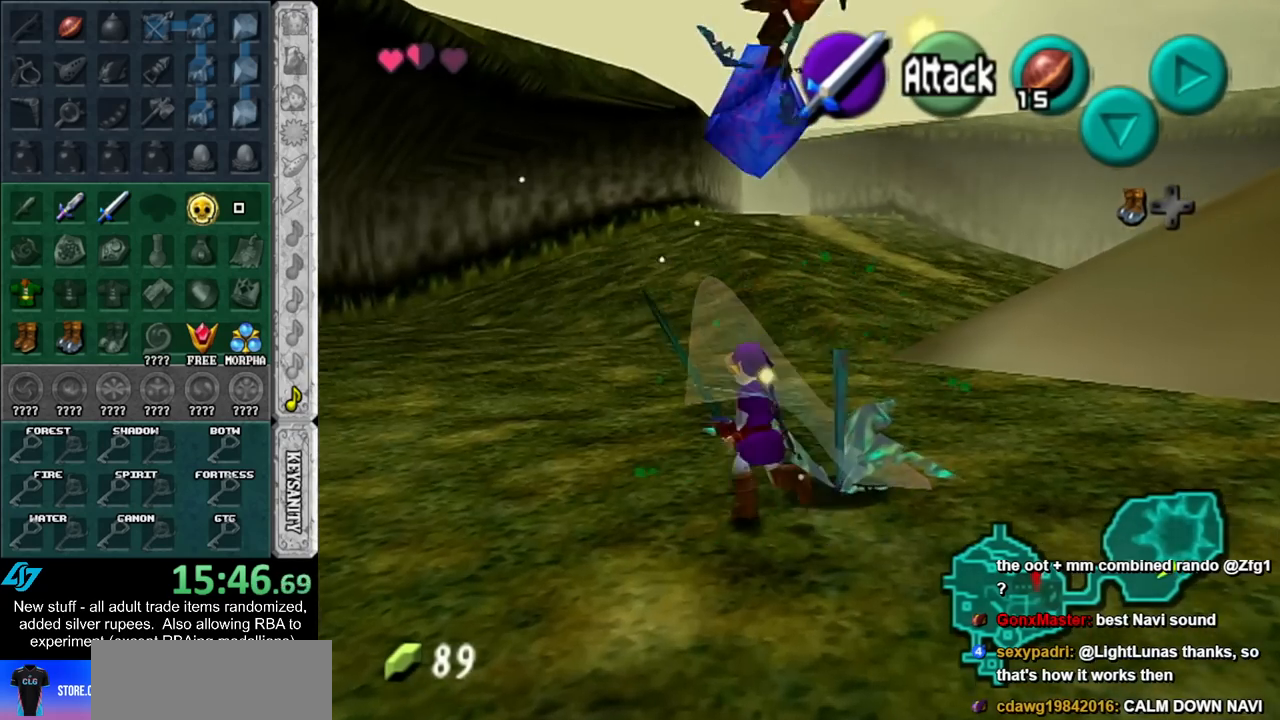
{"buttons": [], "left_stick": "up", "right_stick": "center", "events": [[50, "left_stick", "up"], [167, "left_stick", "up-right"], [483, "left_stick", "up"]]}
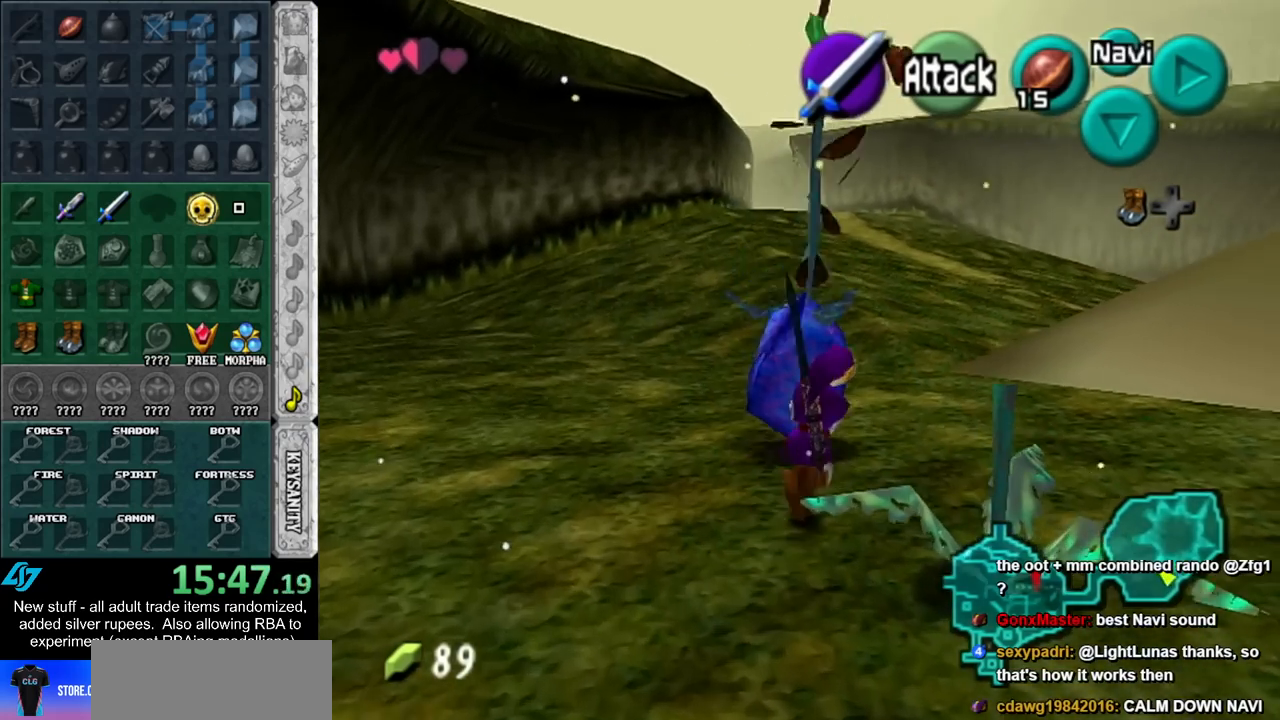
{"buttons": [], "left_stick": "up", "right_stick": "center", "events": [[83, "A", "down"], [167, "A", "up"], [233, "A", "down"], [367, "A", "up"]]}
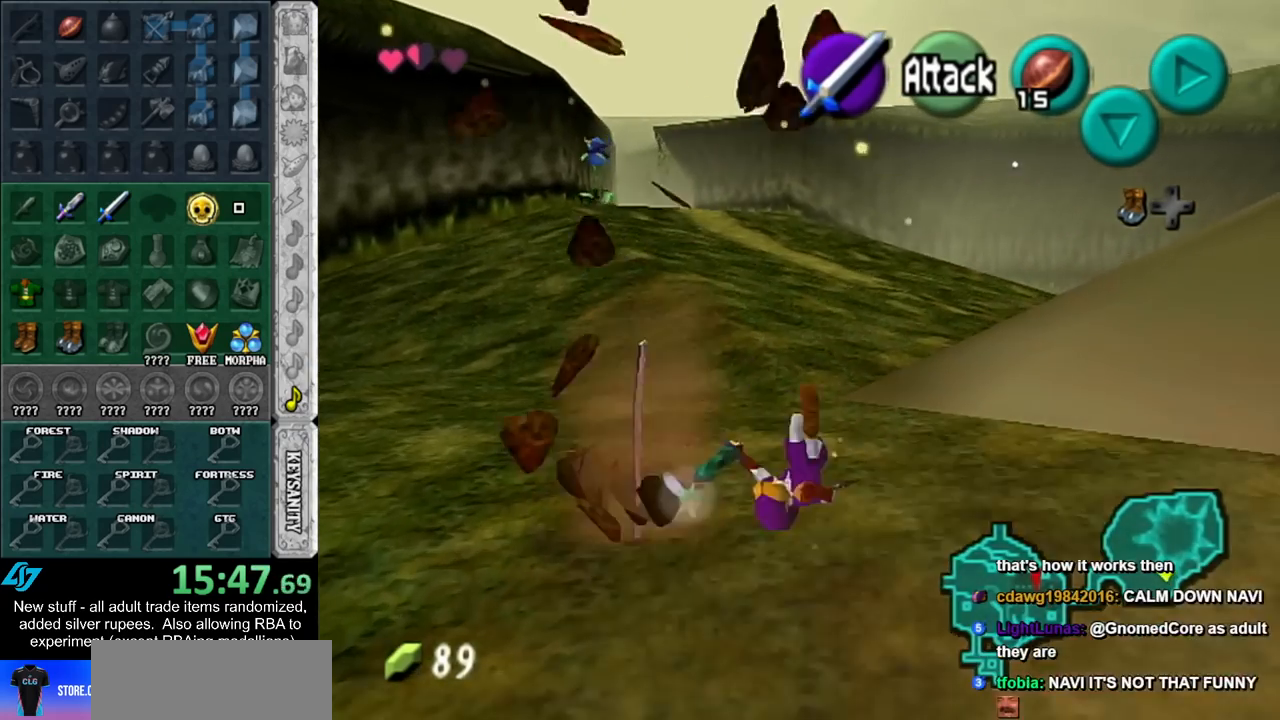
{"buttons": [], "left_stick": "down-left", "right_stick": "center", "events": [[383, "left_stick", "down-left"]]}
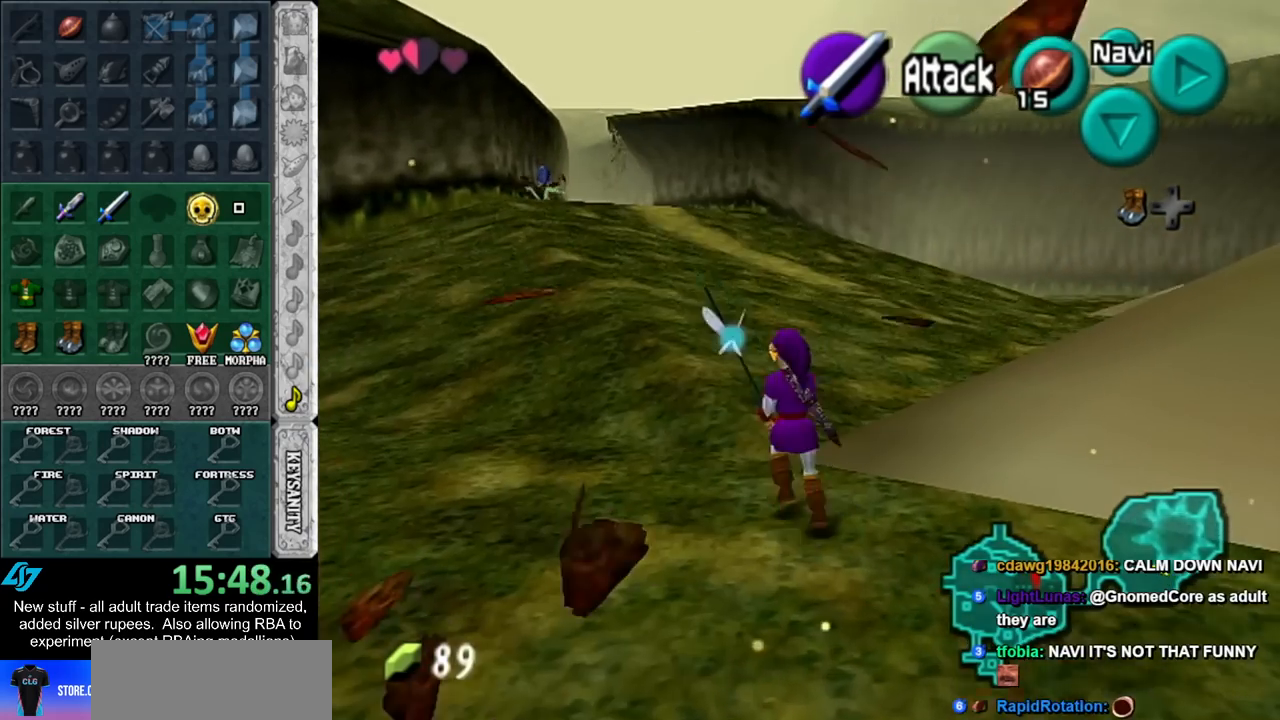
{"buttons": [], "left_stick": "down-left", "right_stick": "center", "events": []}
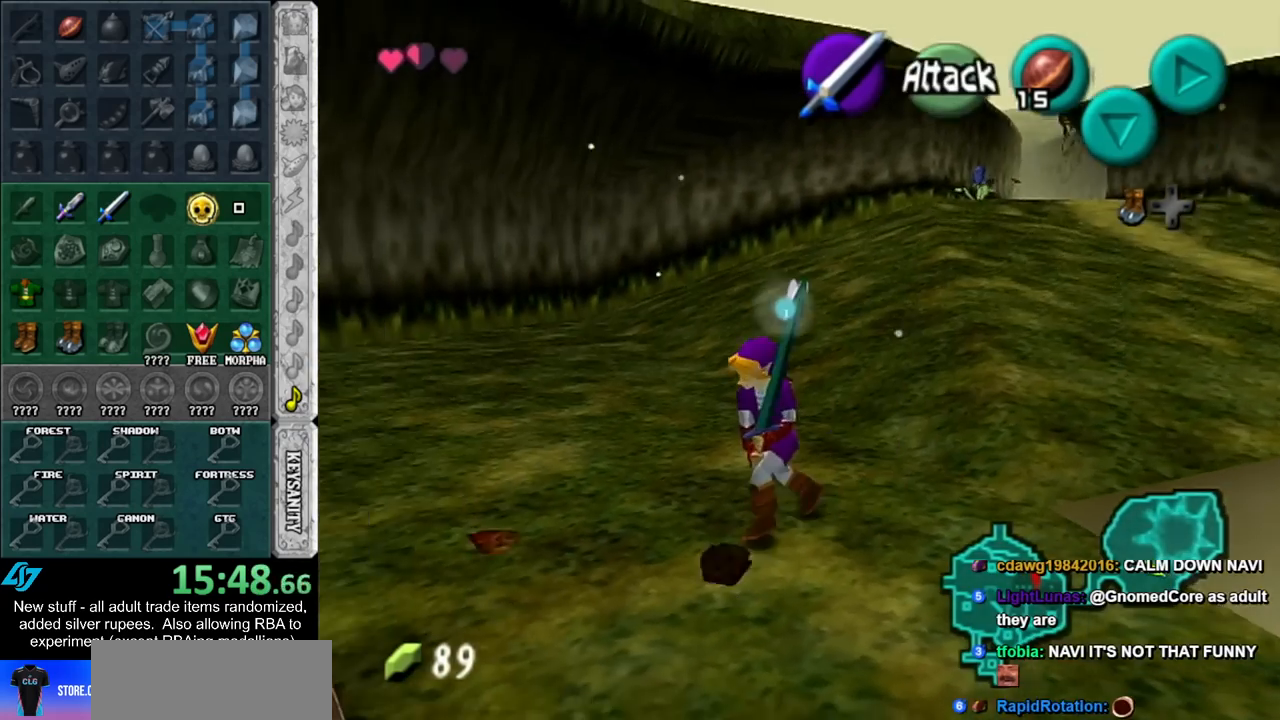
{"buttons": [], "left_stick": "right", "right_stick": "center", "events": [[50, "left_stick", "left"], [367, "left_stick", "center"], [417, "left_stick", "right"]]}
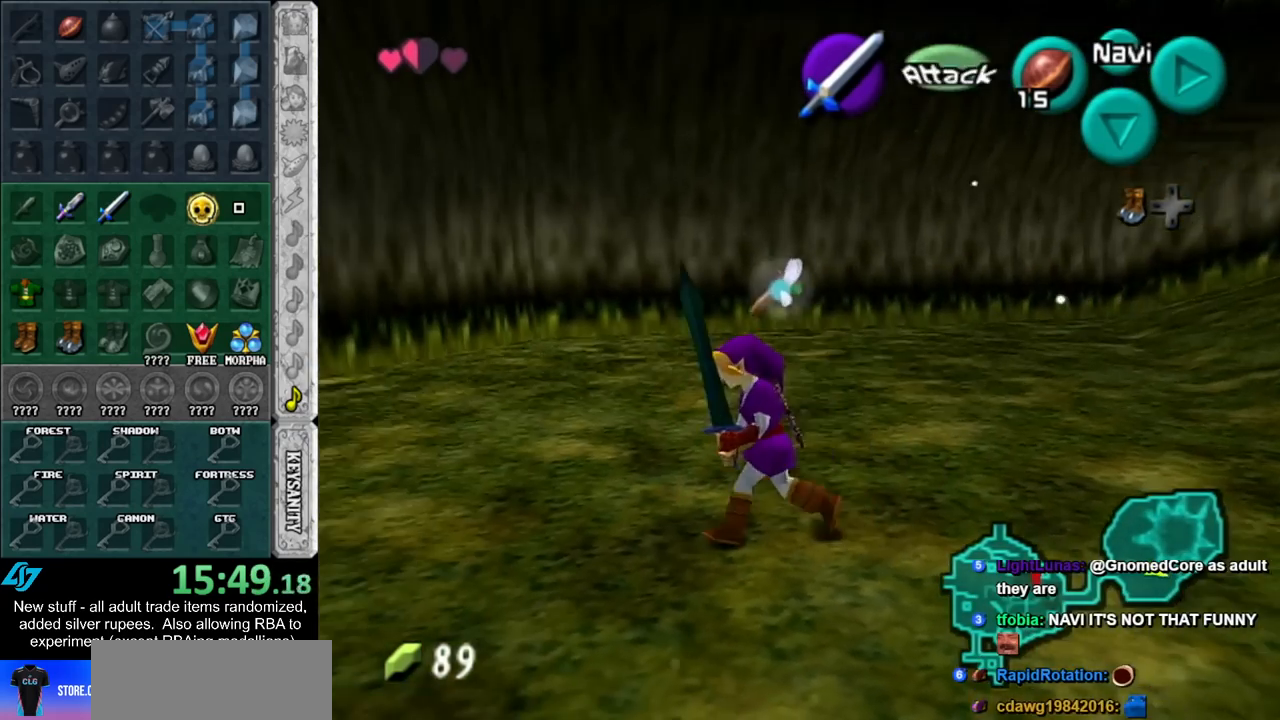
{"buttons": ["L1"], "left_stick": "up-right", "right_stick": "center", "events": [[267, "A", "down"], [367, "L1", "down"], [417, "A", "up"], [417, "left_stick", "up-right"]]}
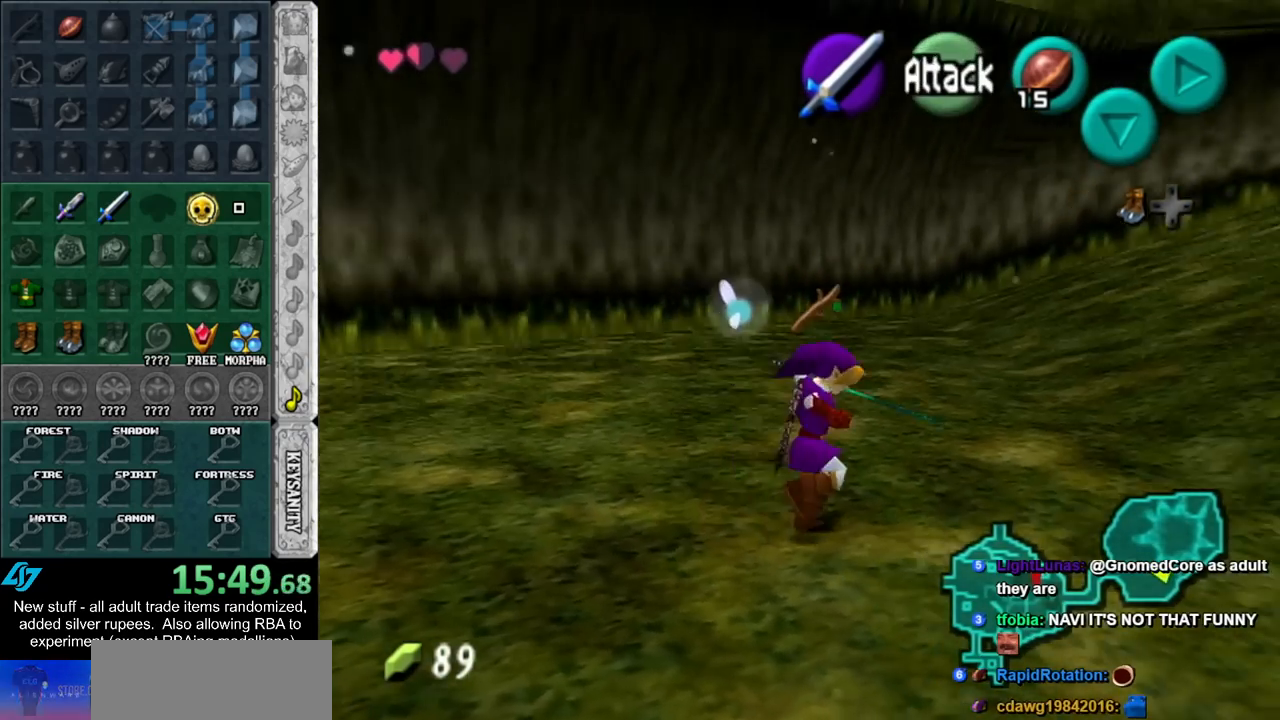
{"buttons": [], "left_stick": "up-right", "right_stick": "center", "events": [[83, "left_stick", "up"], [150, "L1", "up"], [350, "left_stick", "up-right"]]}
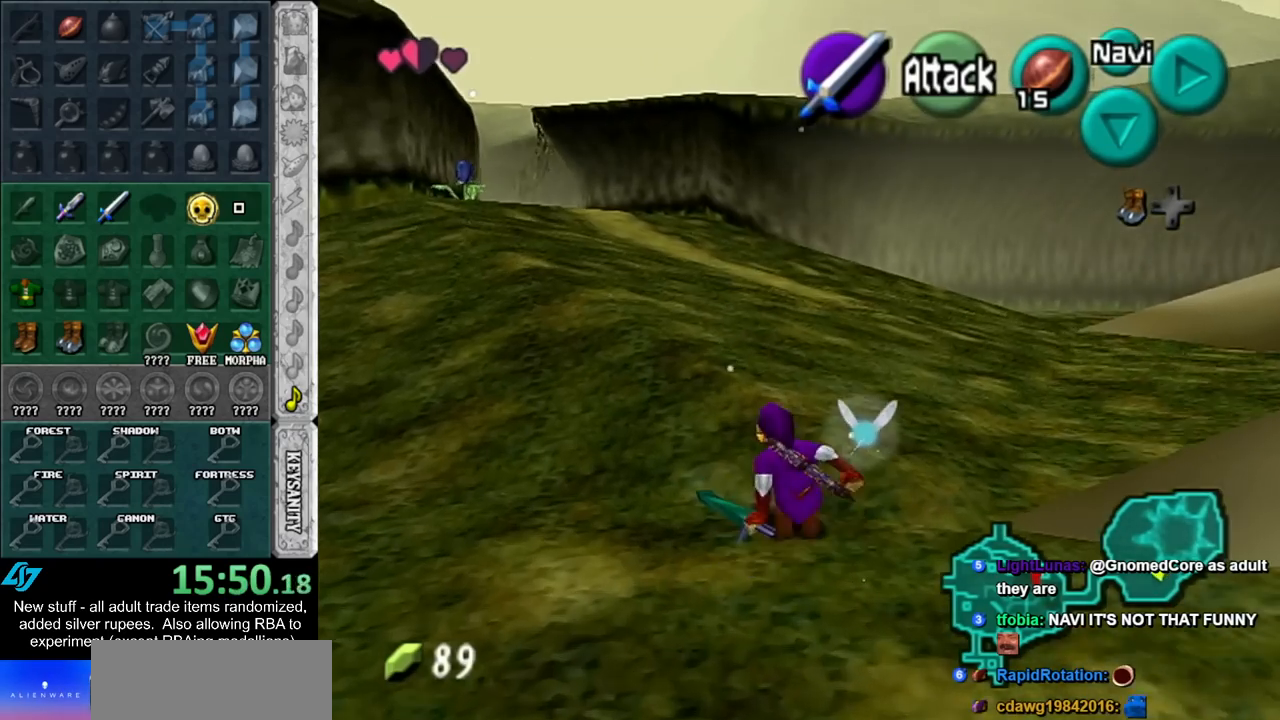
{"buttons": ["L1"], "left_stick": "up", "right_stick": "center", "events": [[100, "left_stick", "right"], [200, "A", "down"], [233, "left_stick", "up-right"], [300, "L1", "down"], [333, "A", "up"], [383, "left_stick", "up"]]}
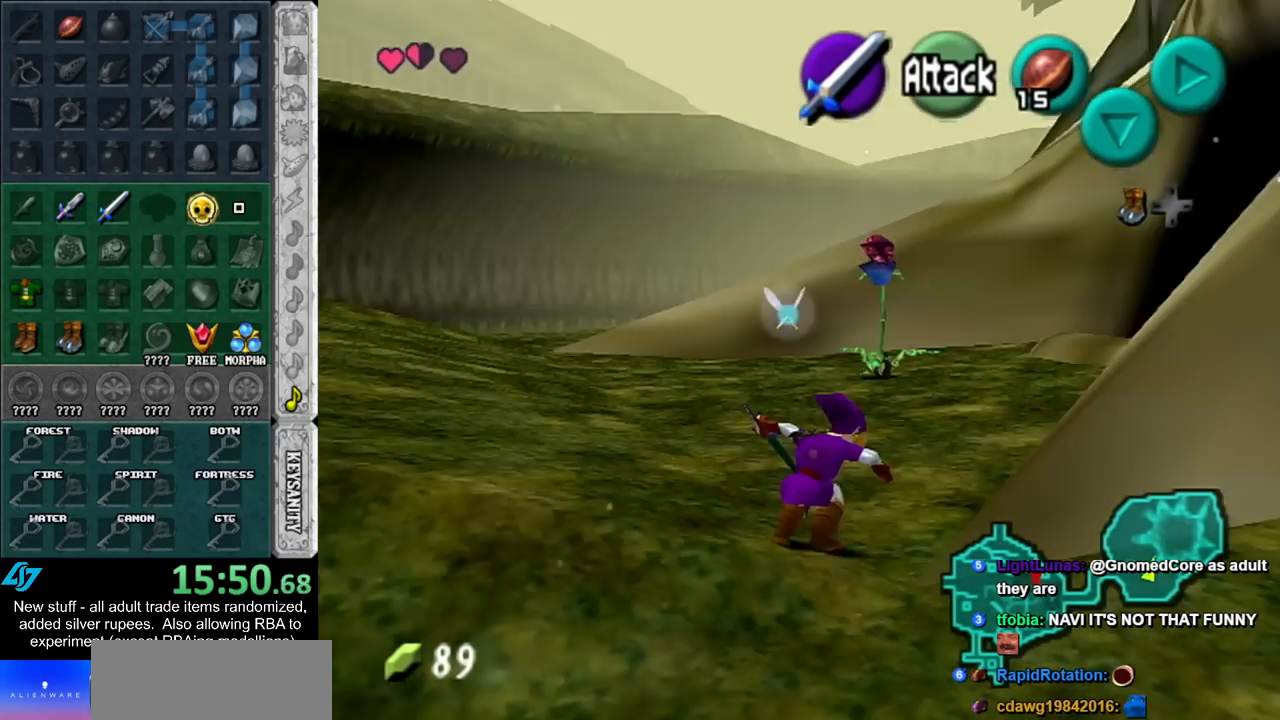
{"buttons": [], "left_stick": "up-right", "right_stick": "center", "events": [[17, "L1", "up"], [367, "left_stick", "up-right"]]}
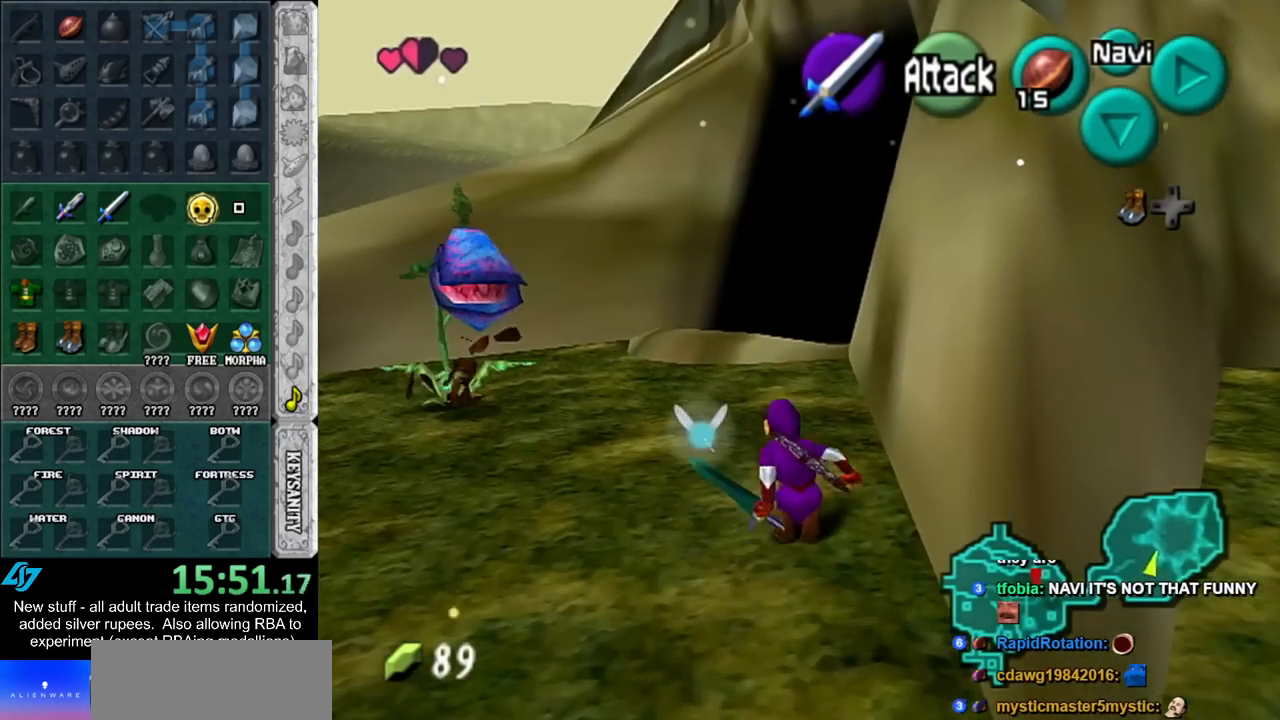
{"buttons": ["L1"], "left_stick": "down", "right_stick": "center", "events": [[17, "left_stick", "up"], [200, "left_stick", "center"], [267, "left_stick", "down"], [383, "L1", "down"]]}
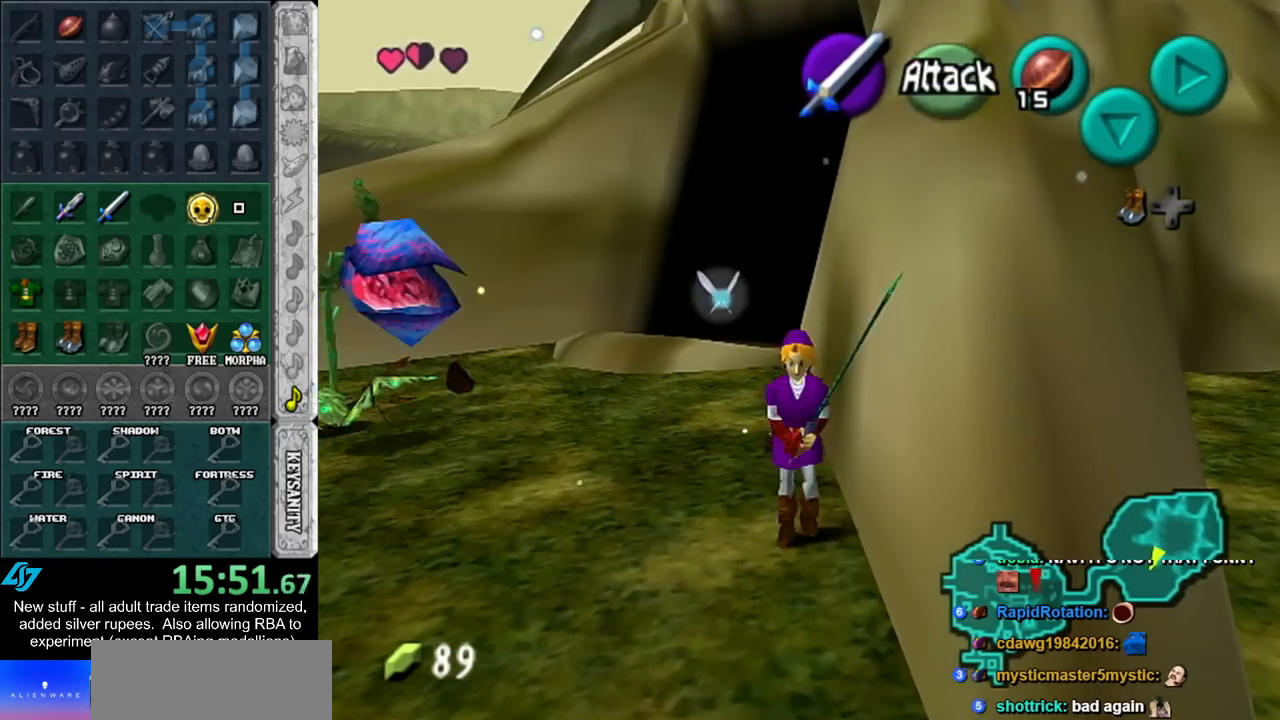
{"buttons": ["L1"], "left_stick": "down", "right_stick": "center", "events": []}
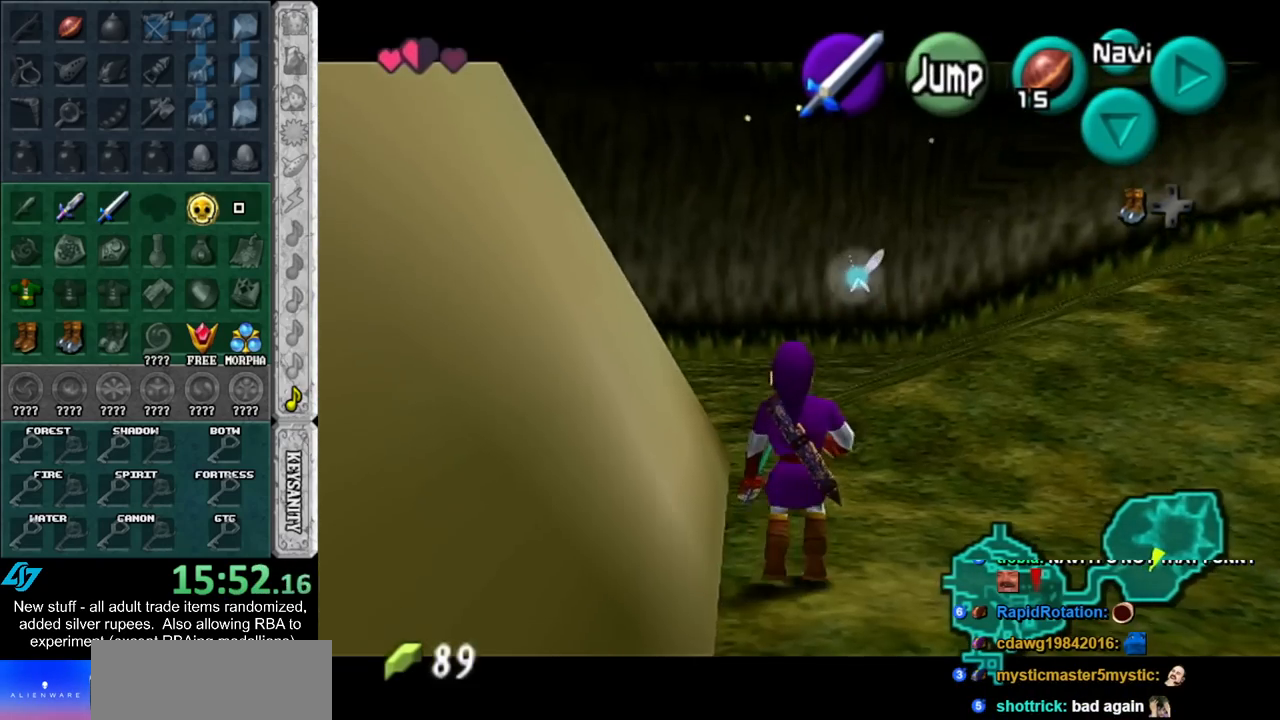
{"buttons": ["L1"], "left_stick": "down", "right_stick": "center", "events": []}
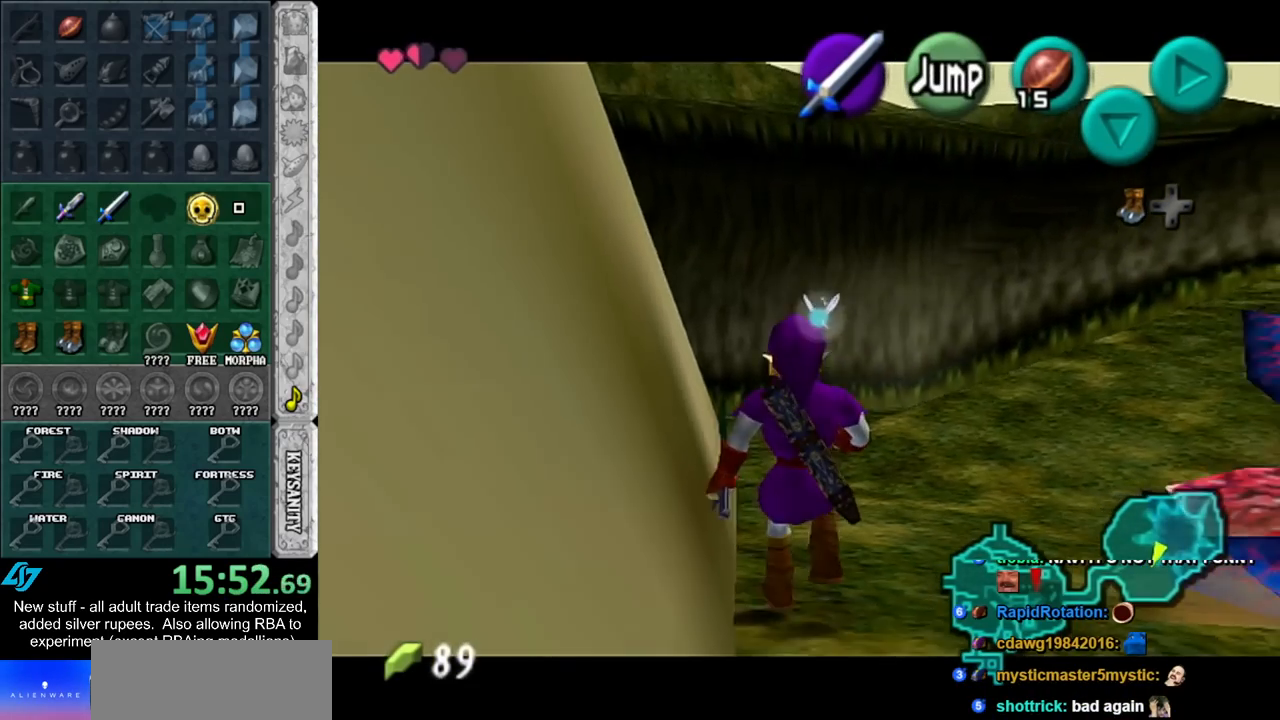
{"buttons": ["L1"], "left_stick": "down", "right_stick": "center", "events": []}
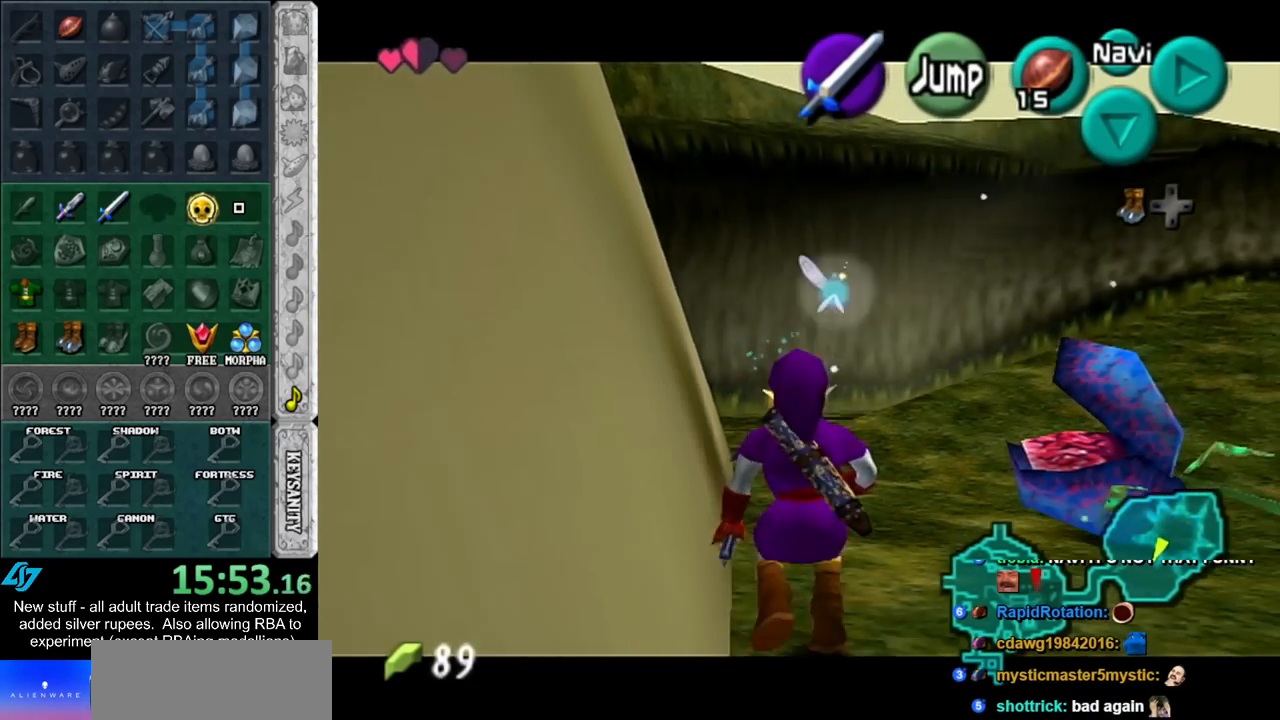
{"buttons": ["L1"], "left_stick": "down", "right_stick": "center", "events": []}
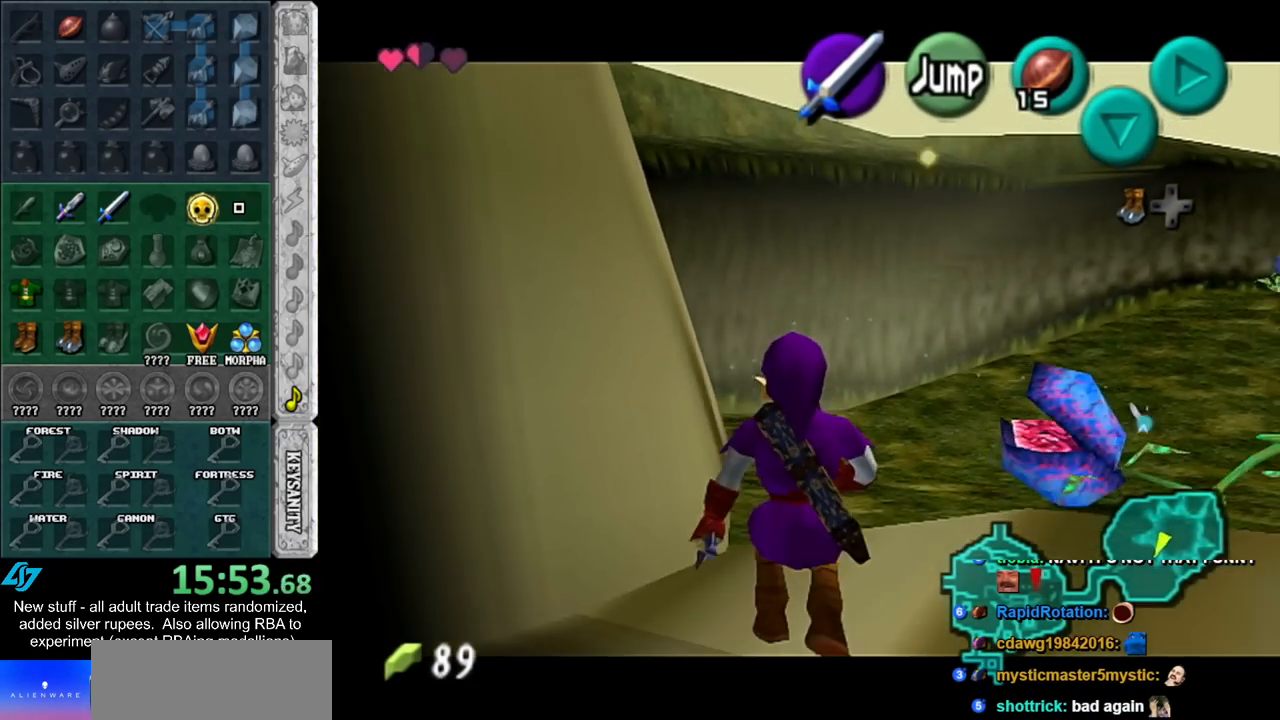
{"buttons": ["L1"], "left_stick": "down", "right_stick": "center", "events": []}
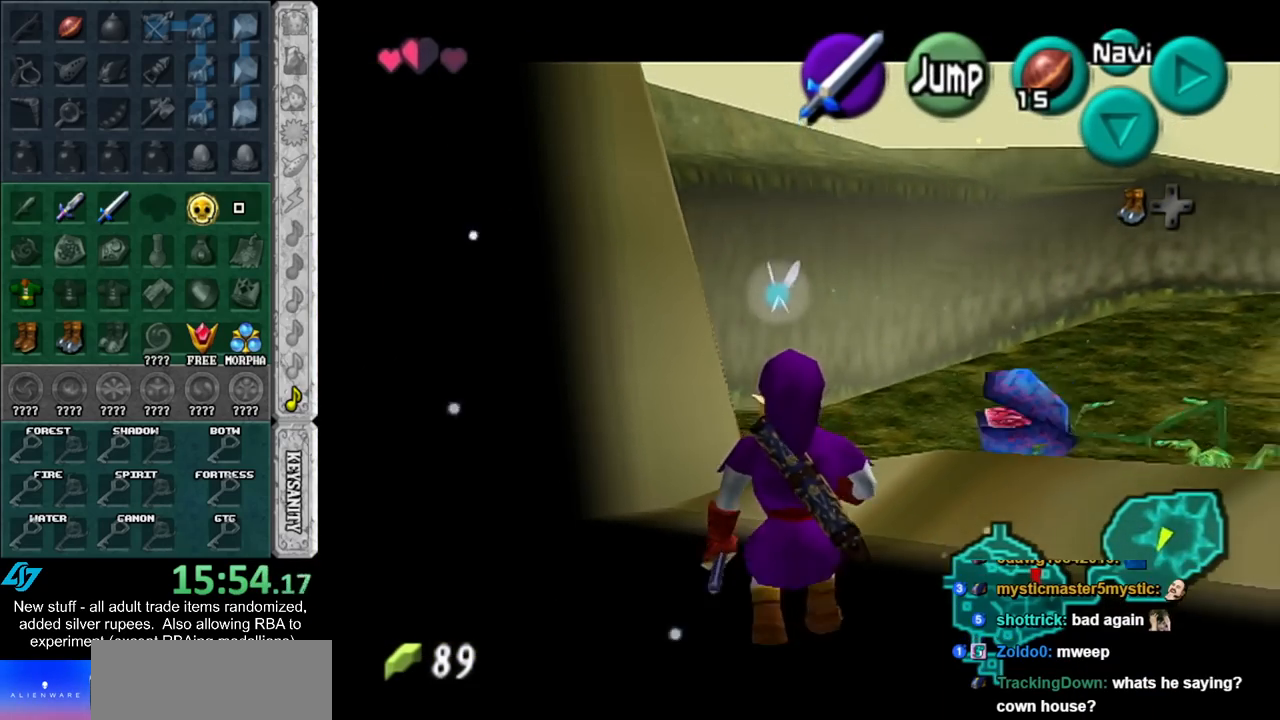
{"buttons": ["L1"], "left_stick": "down", "right_stick": "center", "events": []}
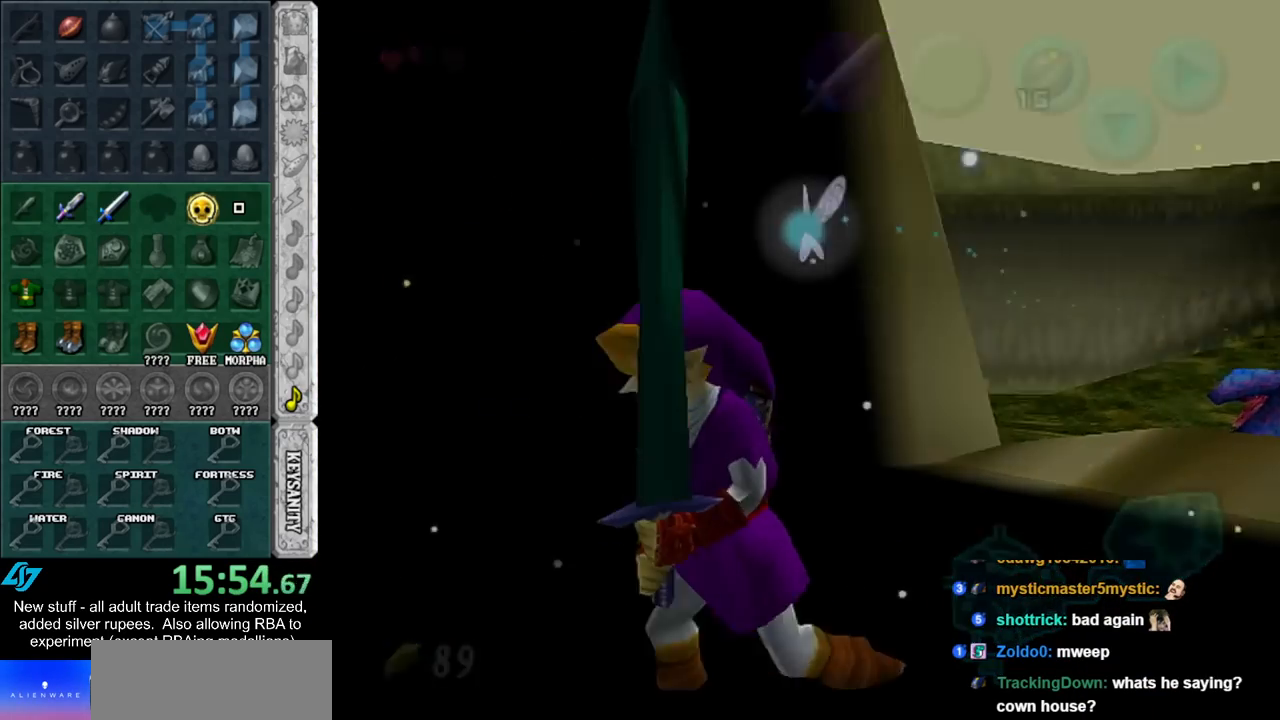
{"buttons": [], "left_stick": "center", "right_stick": "center", "events": [[367, "left_stick", "center"], [417, "L1", "up"]]}
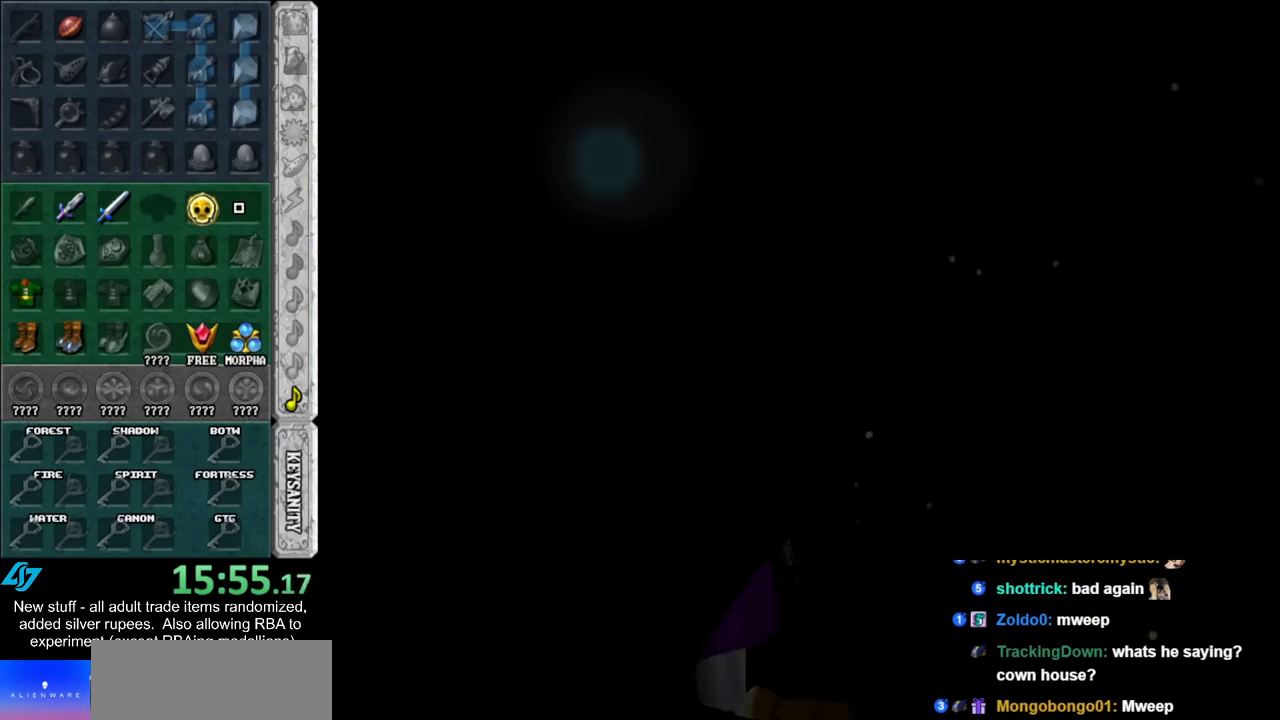
{"buttons": [], "left_stick": "center", "right_stick": "center", "events": []}
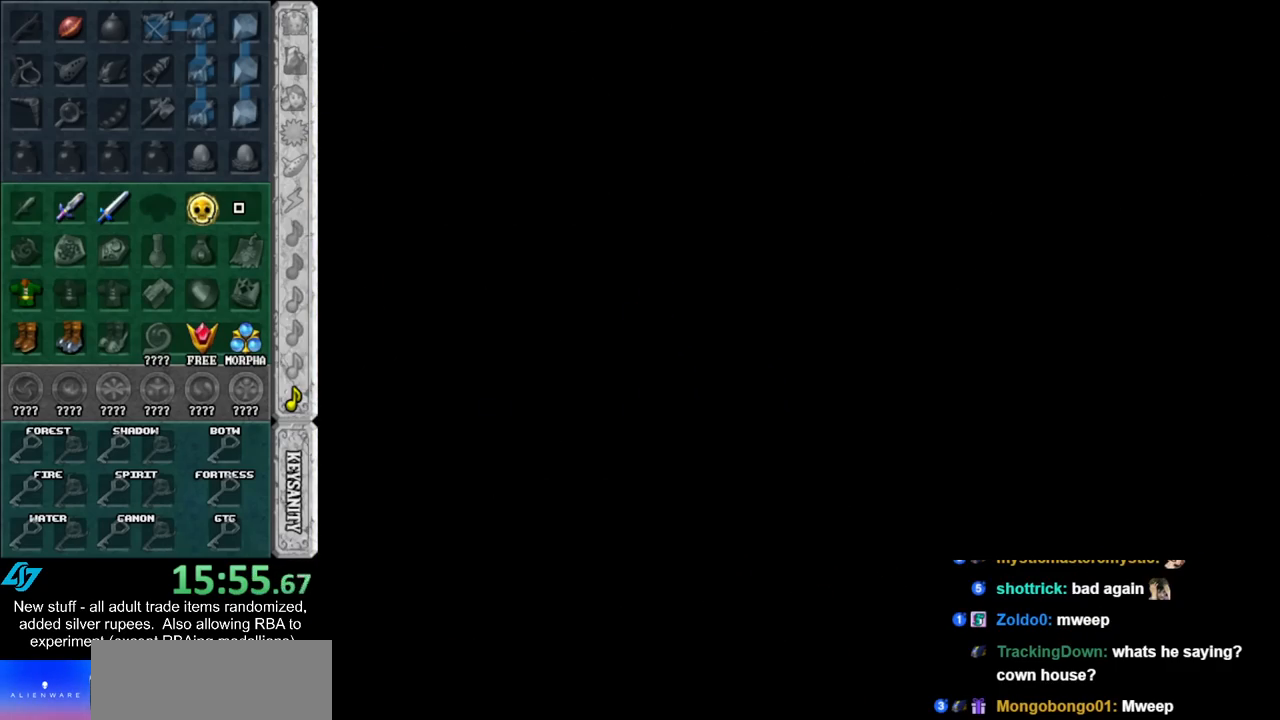
{"buttons": [], "left_stick": "center", "right_stick": "center", "events": []}
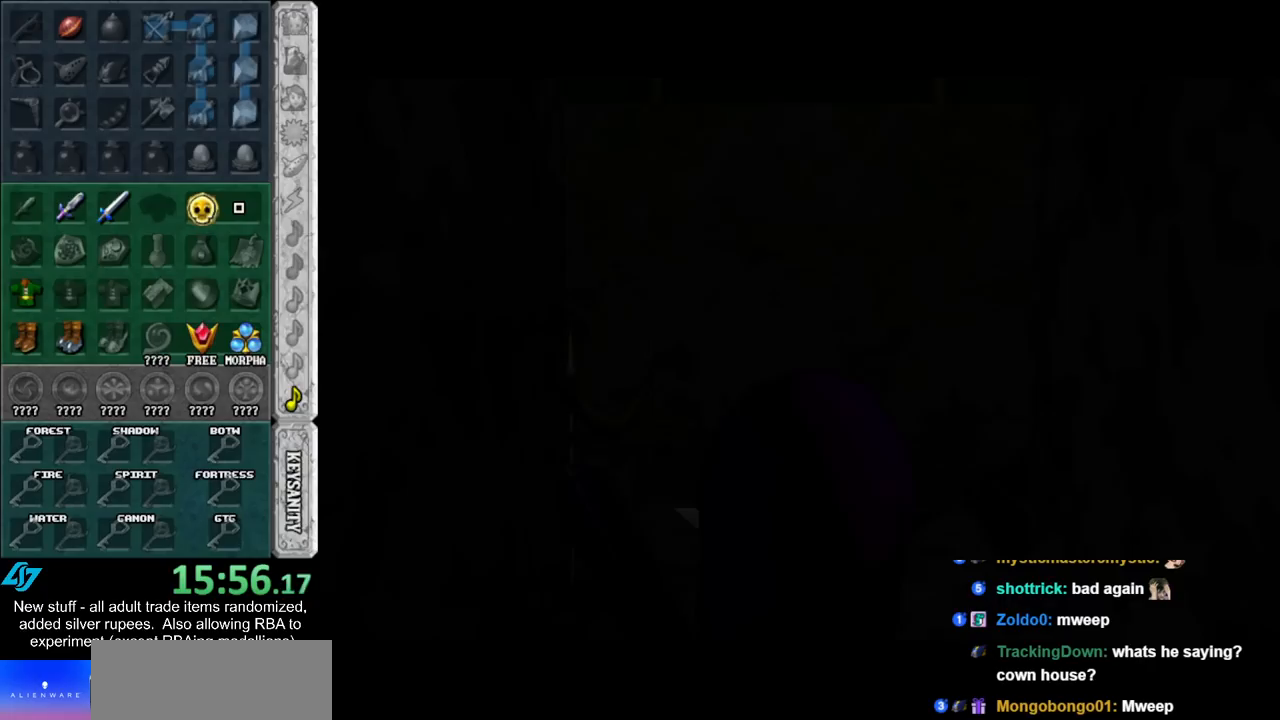
{"buttons": [], "left_stick": "up", "right_stick": "center", "events": [[117, "left_stick", "up"]]}
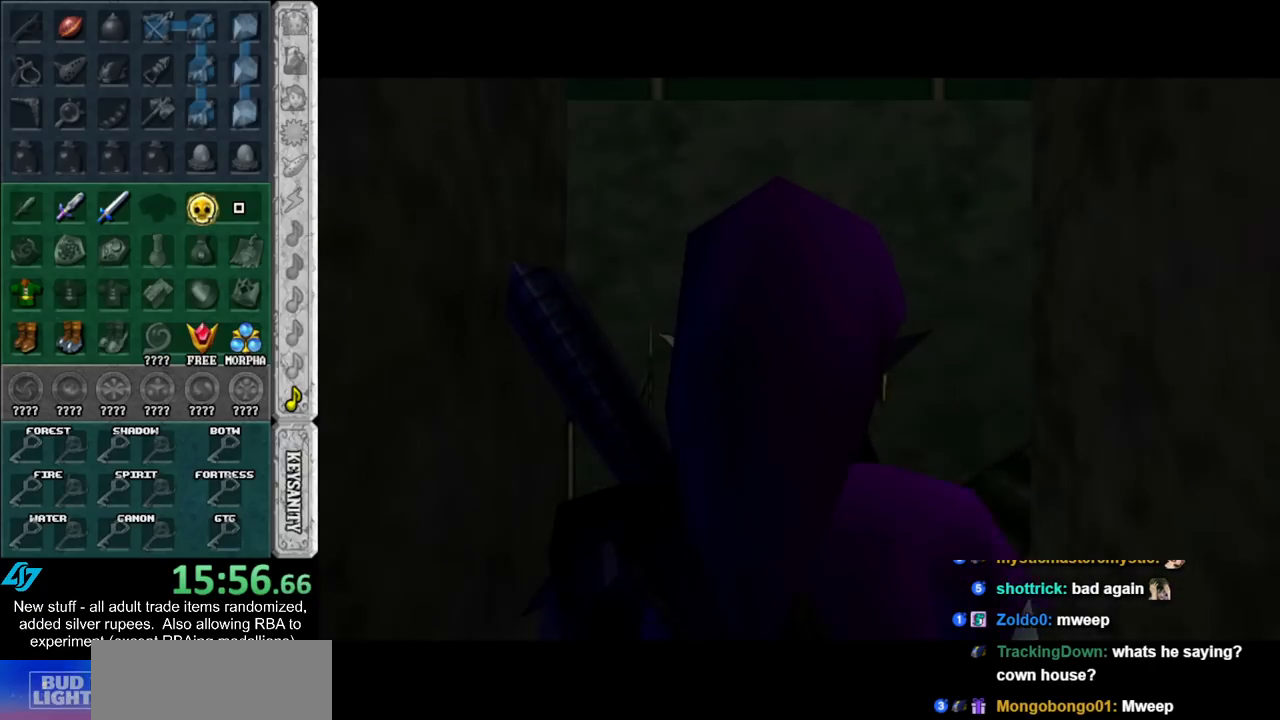
{"buttons": [], "left_stick": "up", "right_stick": "center", "events": []}
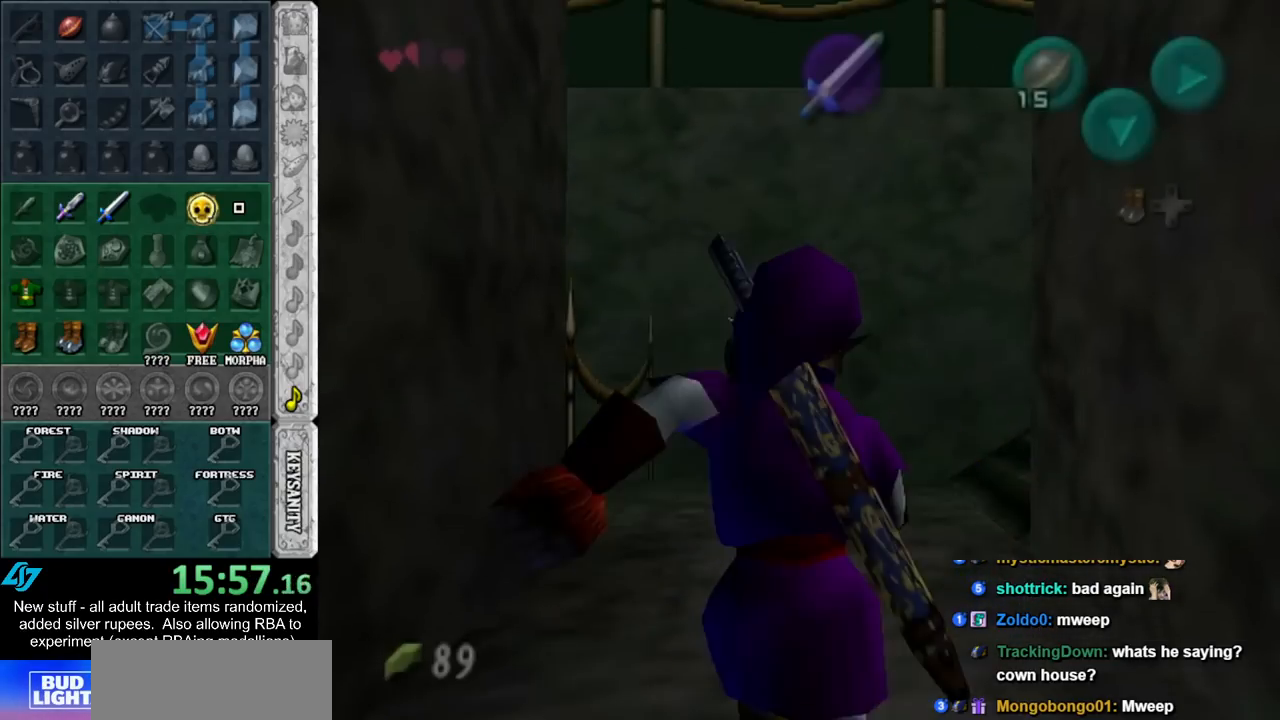
{"buttons": ["START"], "left_stick": "down", "right_stick": "center", "events": [[167, "left_stick", "center"], [300, "left_stick", "down"], [483, "START", "down"]]}
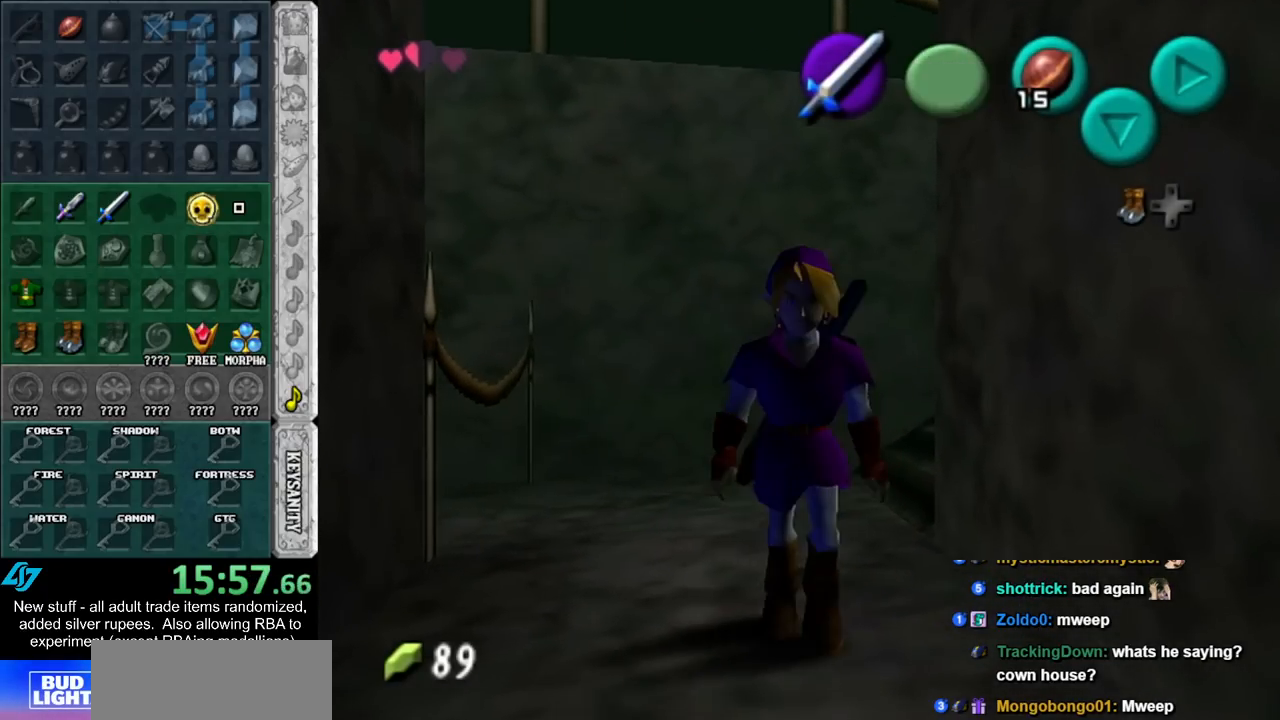
{"buttons": ["START"], "left_stick": "center", "right_stick": "center", "events": [[17, "left_stick", "center"], [83, "START", "up"], [167, "START", "down"], [233, "START", "up"], [300, "START", "down"], [383, "START", "up"], [450, "START", "down"]]}
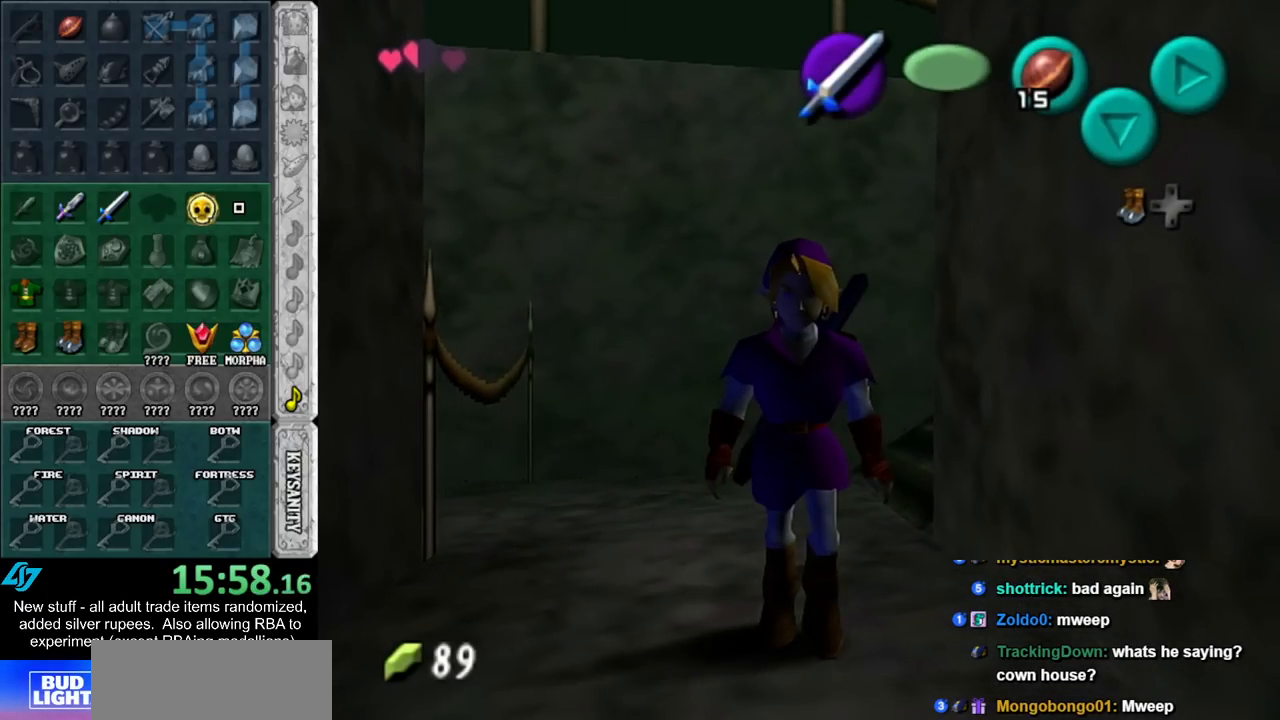
{"buttons": [], "left_stick": "center", "right_stick": "center", "events": [[17, "START", "up"]]}
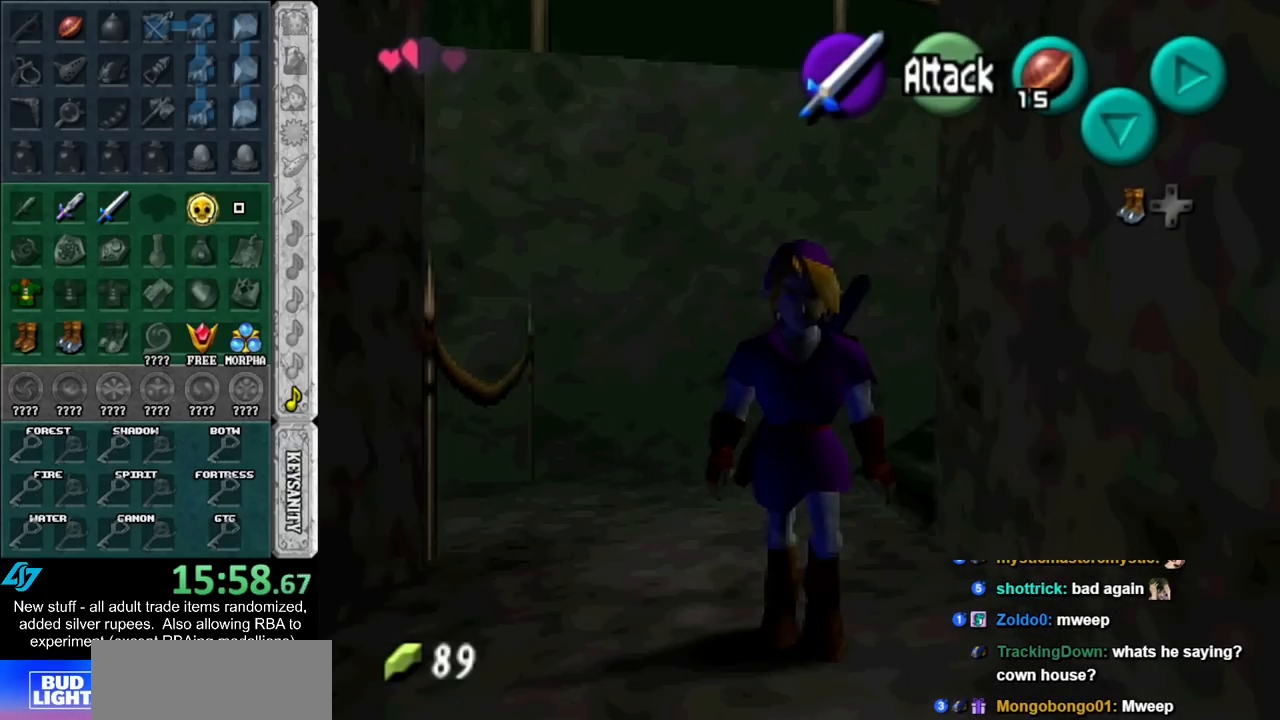
{"buttons": ["B"], "left_stick": "center", "right_stick": "center", "events": [[433, "B", "down"]]}
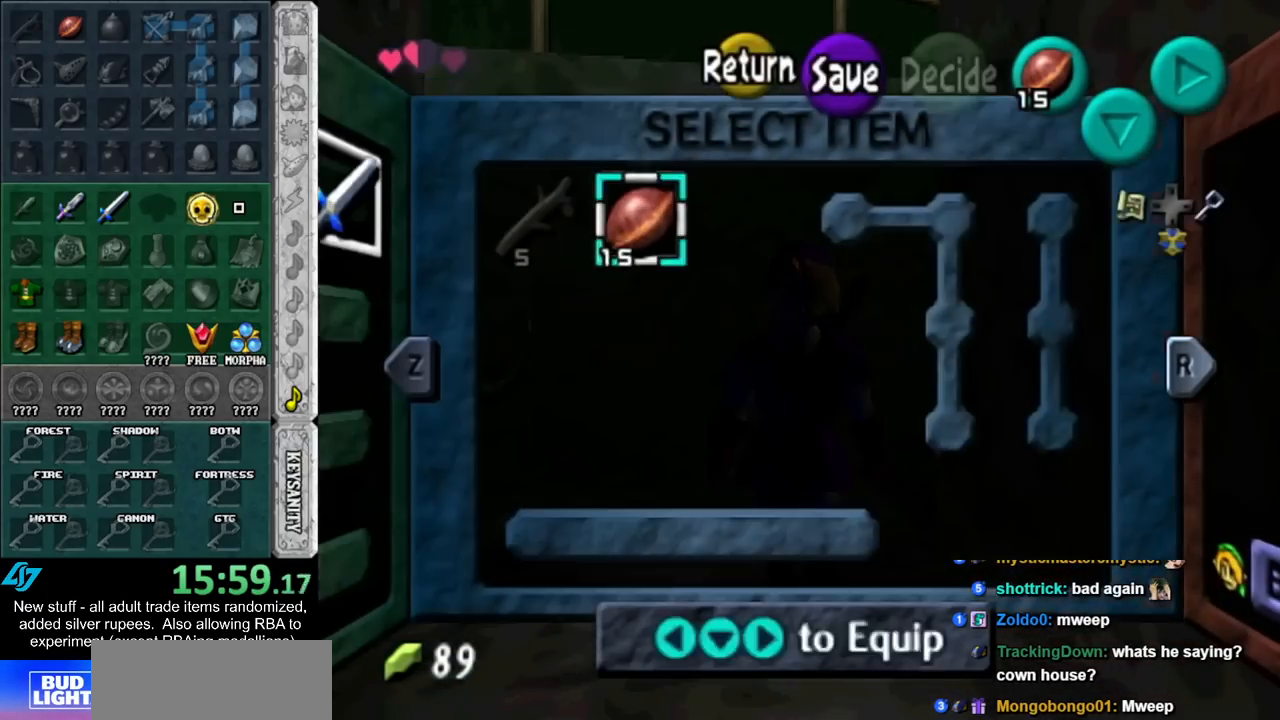
{"buttons": ["A"], "left_stick": "center", "right_stick": "center", "events": [[17, "B", "up"], [83, "A", "down"], [133, "A", "up"], [233, "A", "down"], [267, "A", "up"], [367, "A", "down"], [417, "A", "up"], [483, "A", "down"]]}
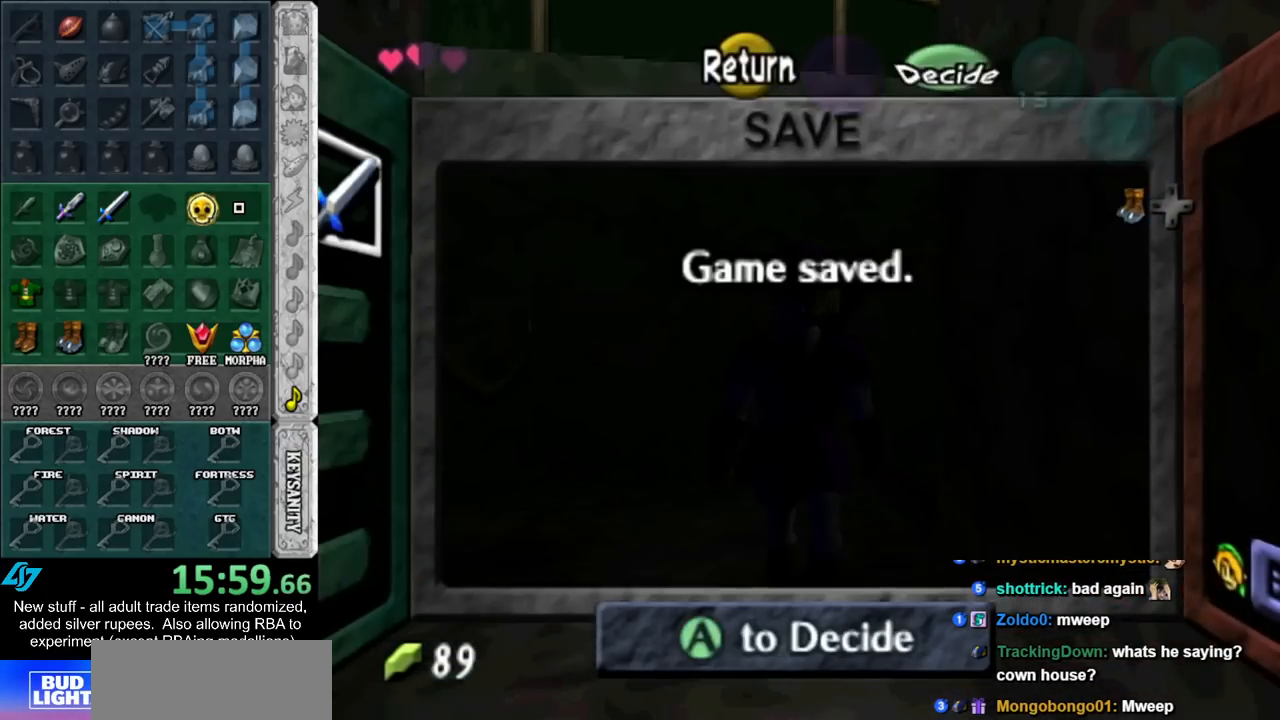
{"buttons": [], "left_stick": "center", "right_stick": "center", "events": [[50, "A", "up"]]}